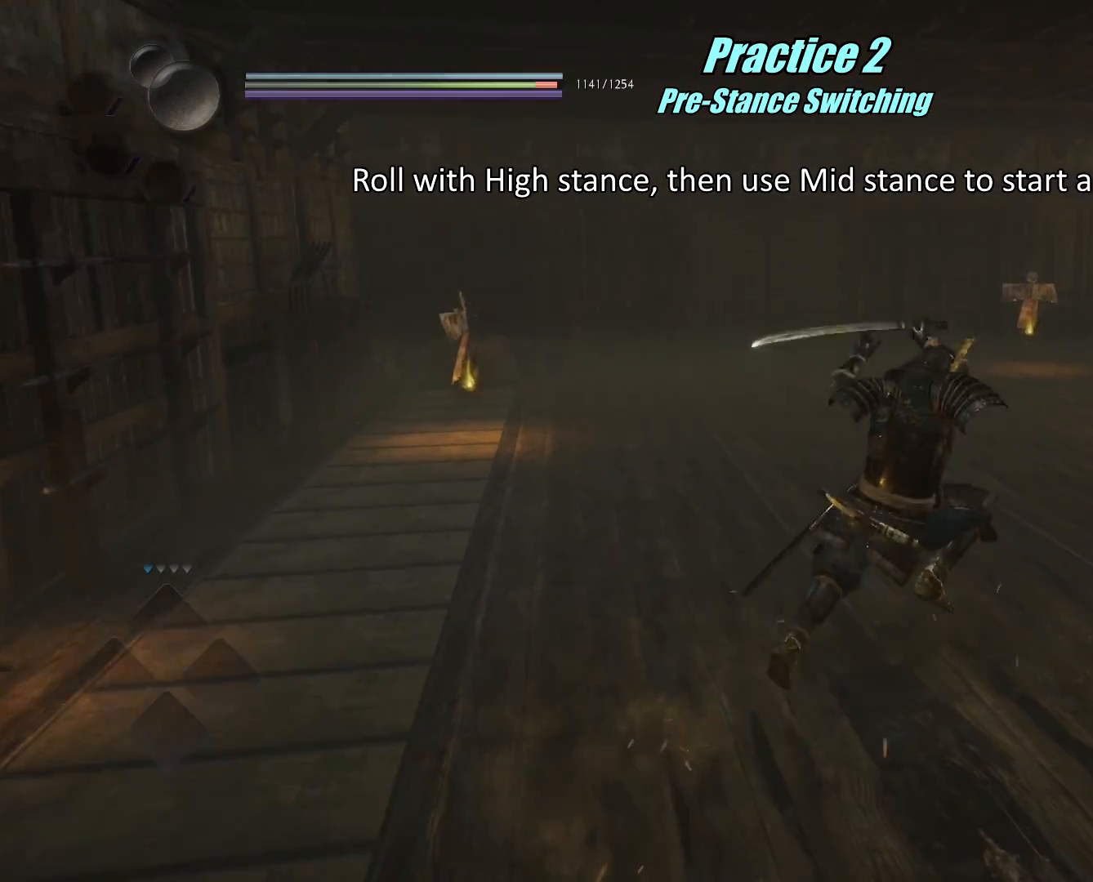
Gameplay with a controller (PlayStation layout); each line is a JSON object with the inputs held at the frame after it. "events" lists button and stick changes between this image and that frame as [ms after this image, input, new state], when the widget could be followed in between.
{"buttons": ["TRIANGLE"], "left_stick": "center", "right_stick": "center", "events": [[50, "TRIANGLE", "up"], [133, "TRIANGLE", "down"], [217, "TRIANGLE", "up"], [300, "TRIANGLE", "down"], [383, "TRIANGLE", "up"], [467, "TRIANGLE", "down"]]}
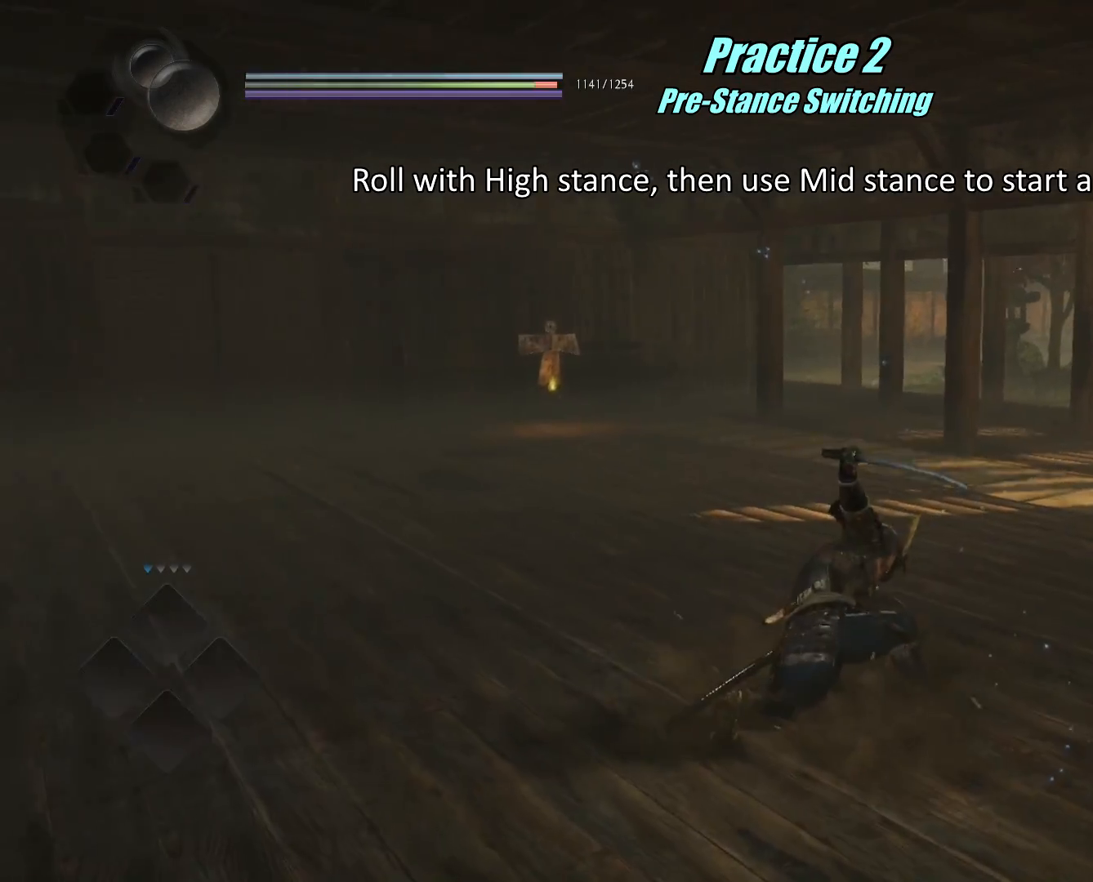
{"buttons": ["TRIANGLE"], "left_stick": "center", "right_stick": "center", "events": [[67, "TRIANGLE", "up"], [134, "TRIANGLE", "down"], [234, "TRIANGLE", "up"], [317, "TRIANGLE", "down"], [401, "TRIANGLE", "up"], [484, "TRIANGLE", "down"]]}
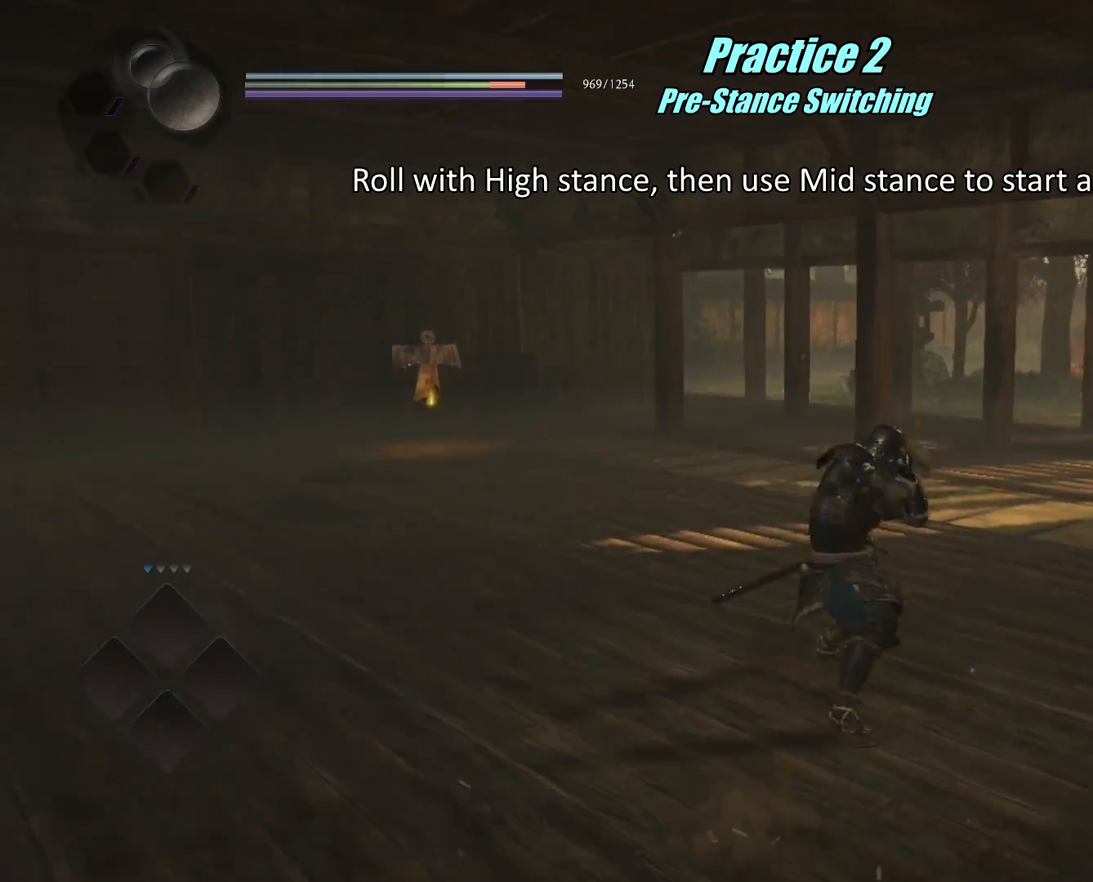
{"buttons": [], "left_stick": "center", "right_stick": "center", "events": [[83, "TRIANGLE", "up"]]}
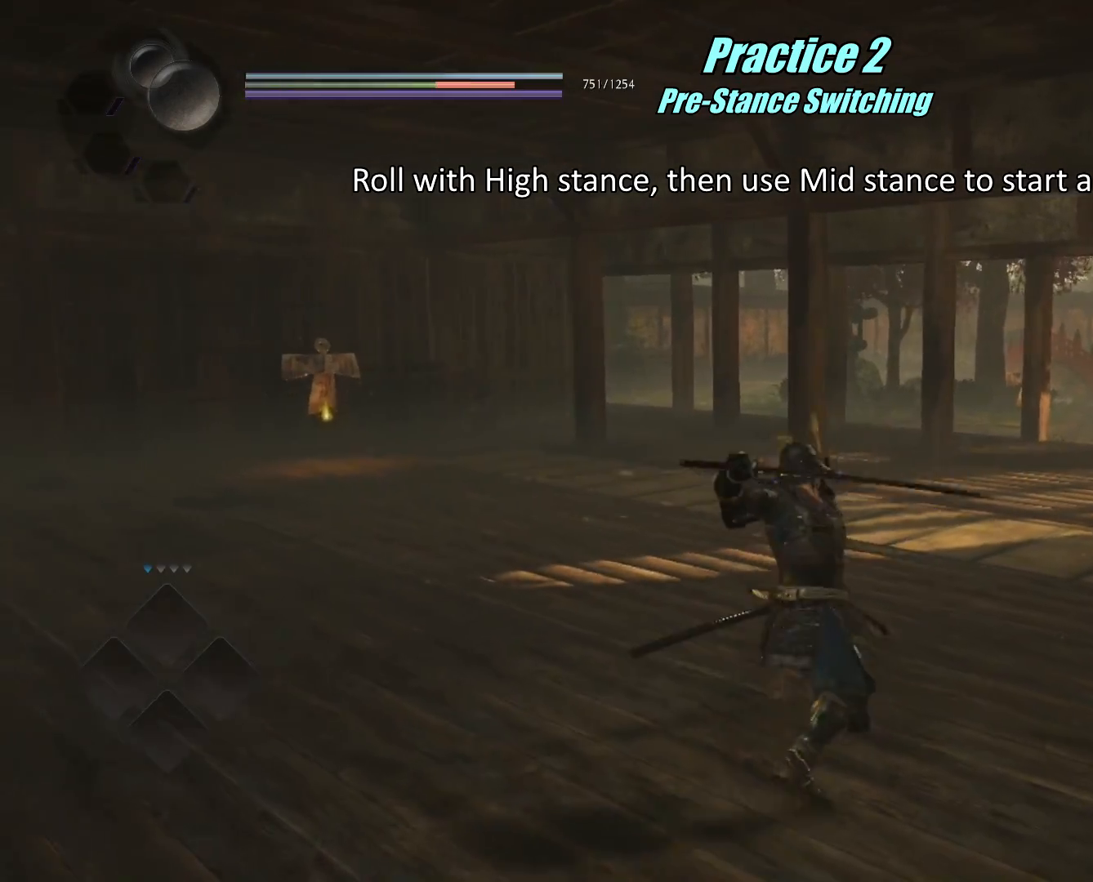
{"buttons": [], "left_stick": "center", "right_stick": "center", "events": []}
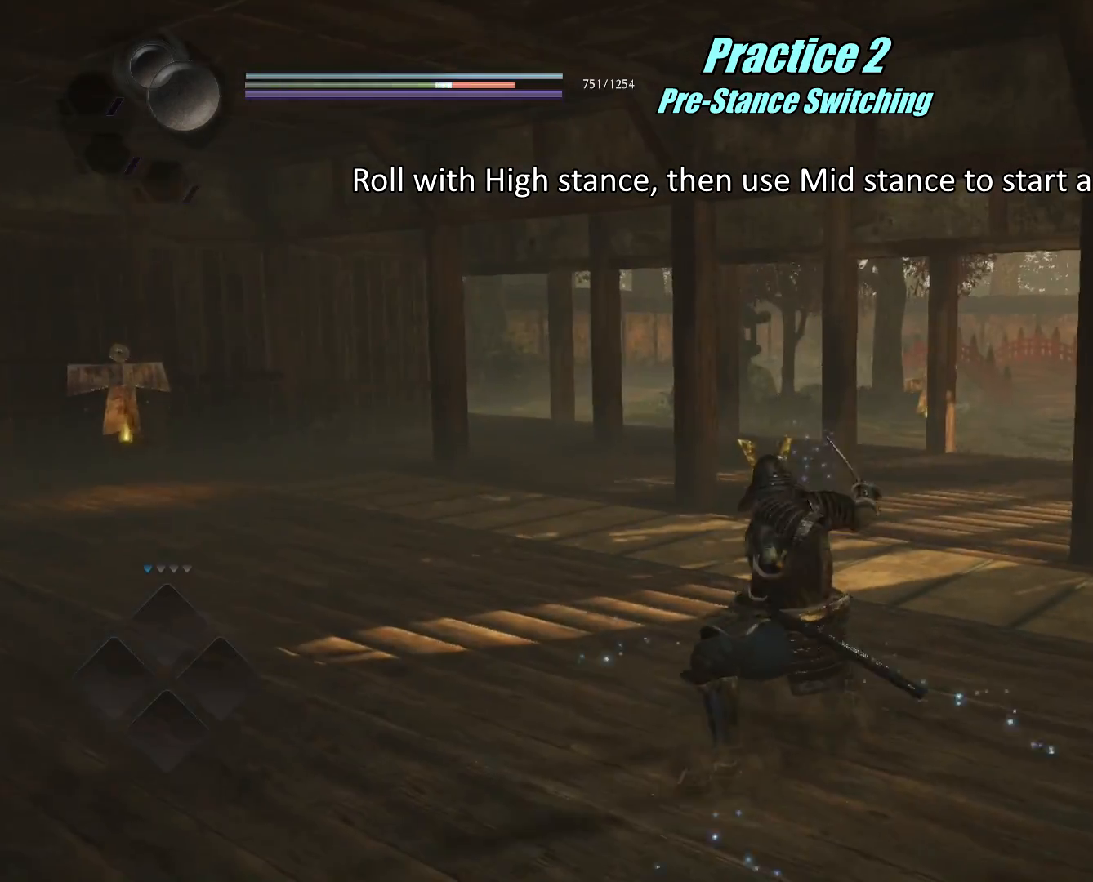
{"buttons": ["R1"], "left_stick": "center", "right_stick": "center", "events": [[350, "R1", "down"], [383, "TRIANGLE", "down"], [483, "TRIANGLE", "up"]]}
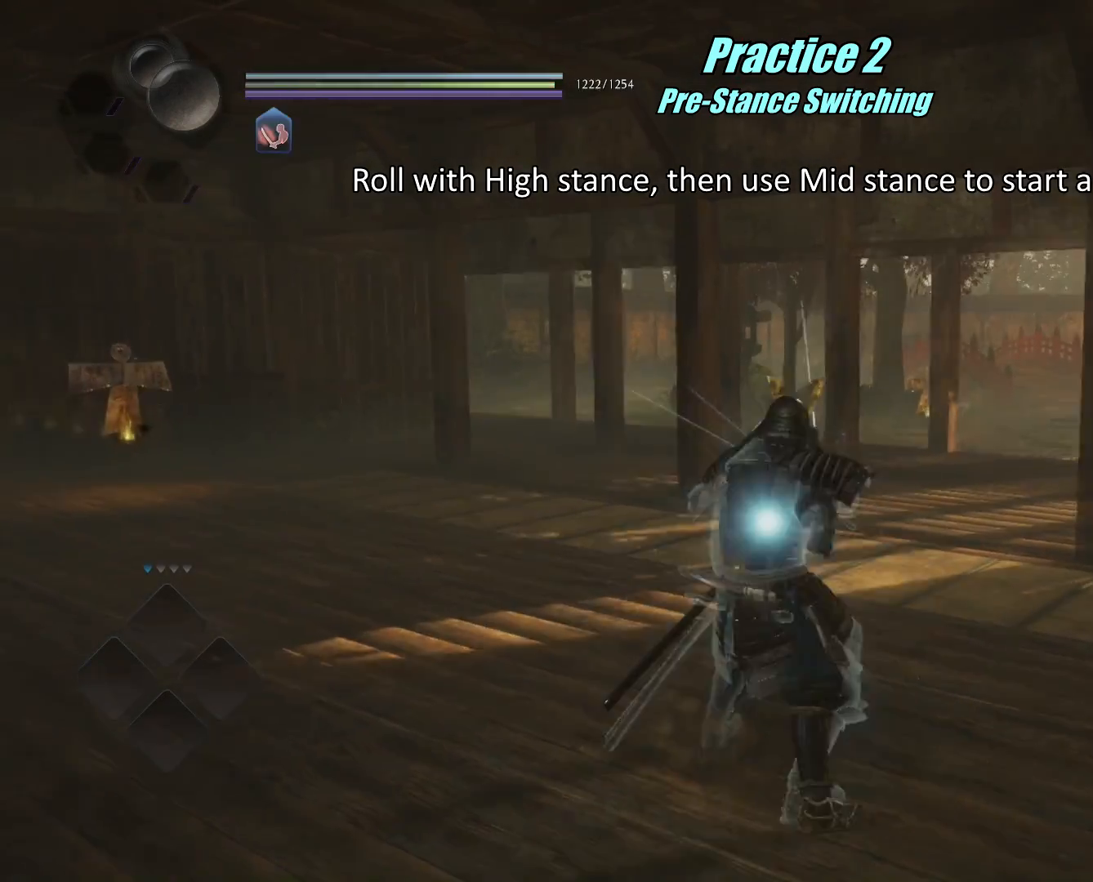
{"buttons": [], "left_stick": "center", "right_stick": "center", "events": [[67, "CROSS", "down"], [167, "CROSS", "up"], [501, "R1", "up"]]}
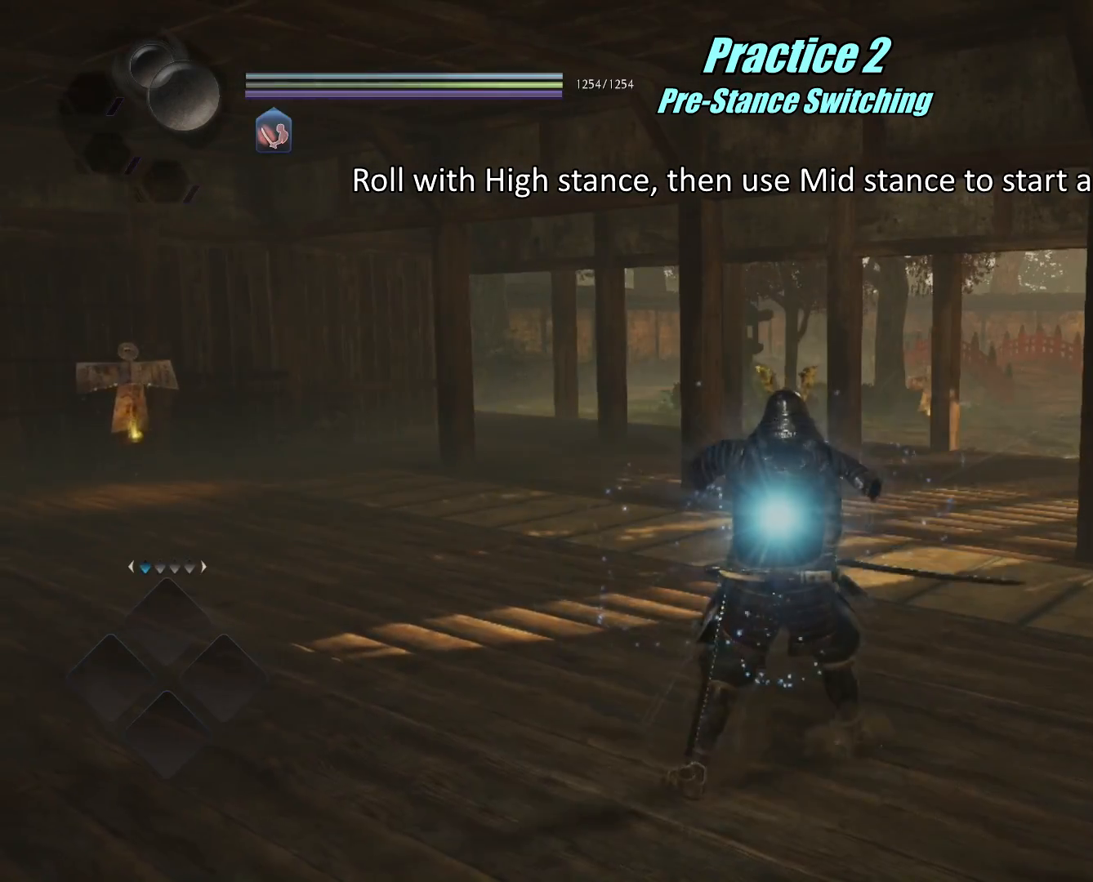
{"buttons": [], "left_stick": "center", "right_stick": "center", "events": []}
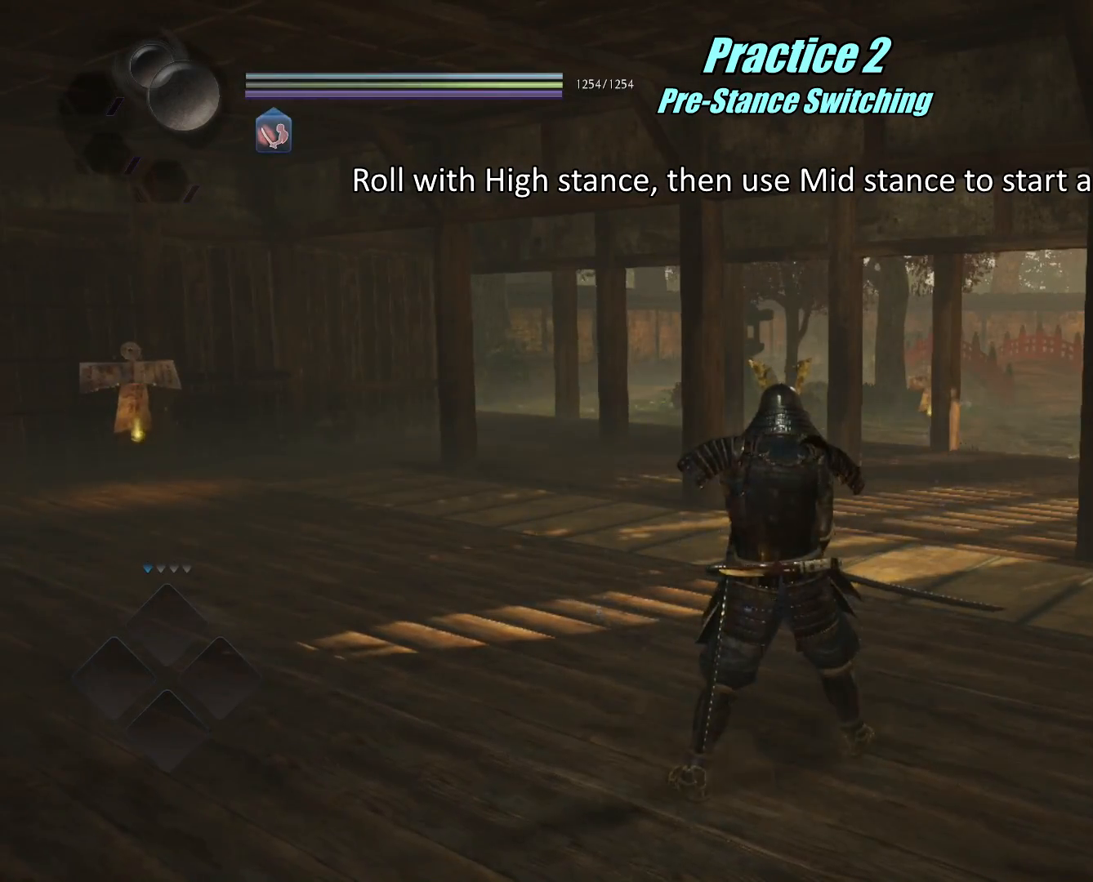
{"buttons": [], "left_stick": "center", "right_stick": "center", "events": []}
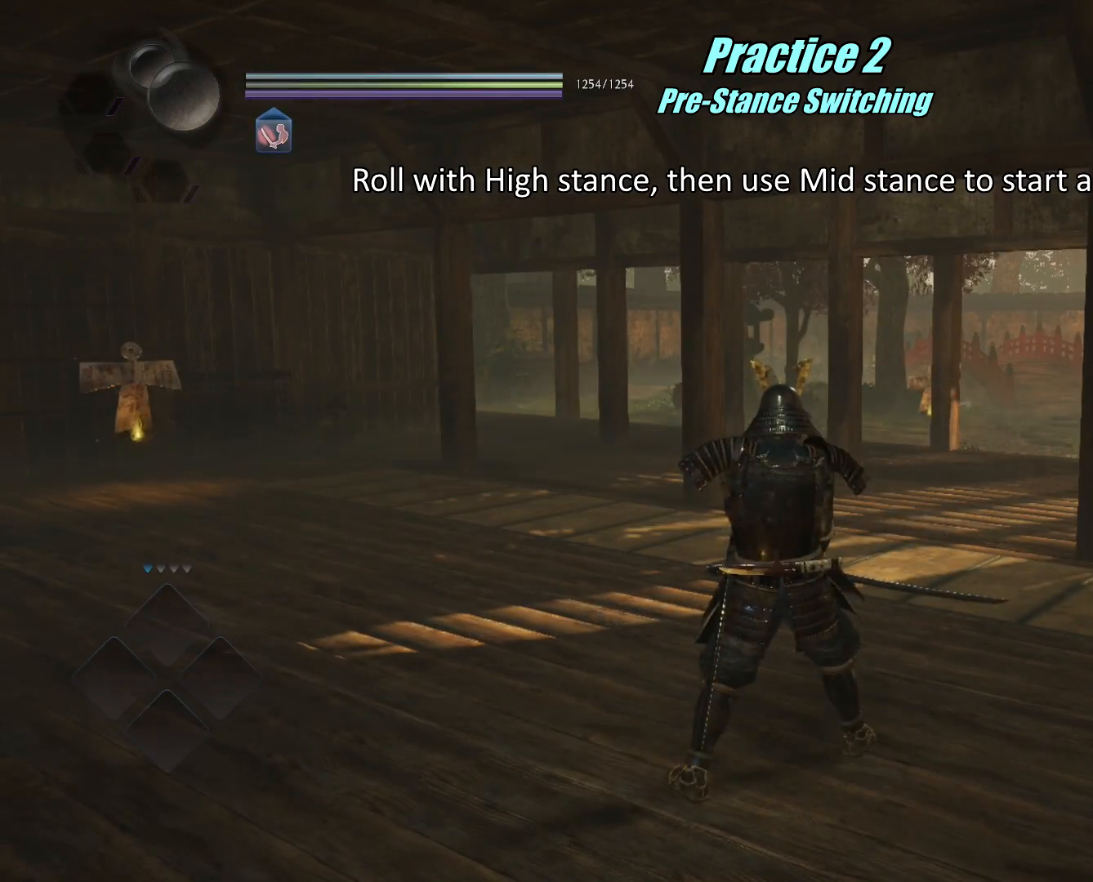
{"buttons": [], "left_stick": "center", "right_stick": "center", "events": []}
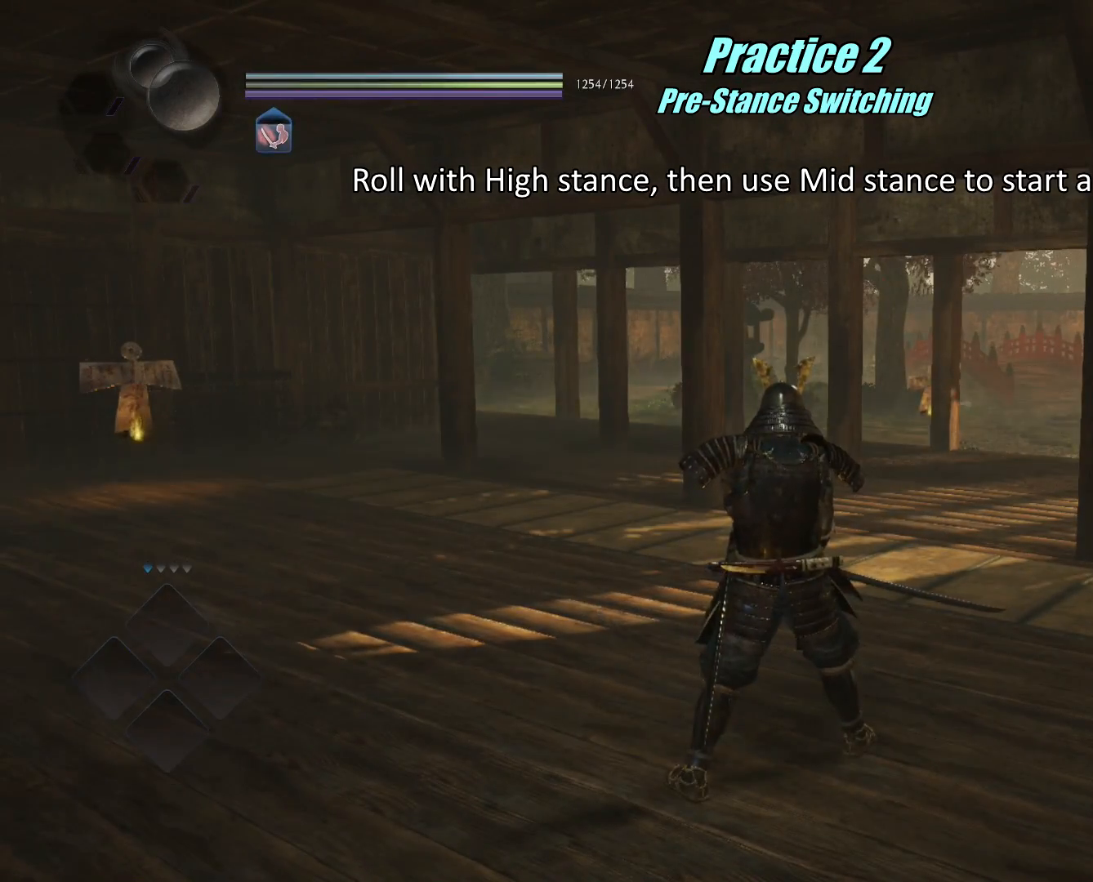
{"buttons": [], "left_stick": "center", "right_stick": "center", "events": [[51, "R1", "down"], [117, "TRIANGLE", "down"], [217, "R1", "up"], [217, "TRIANGLE", "up"]]}
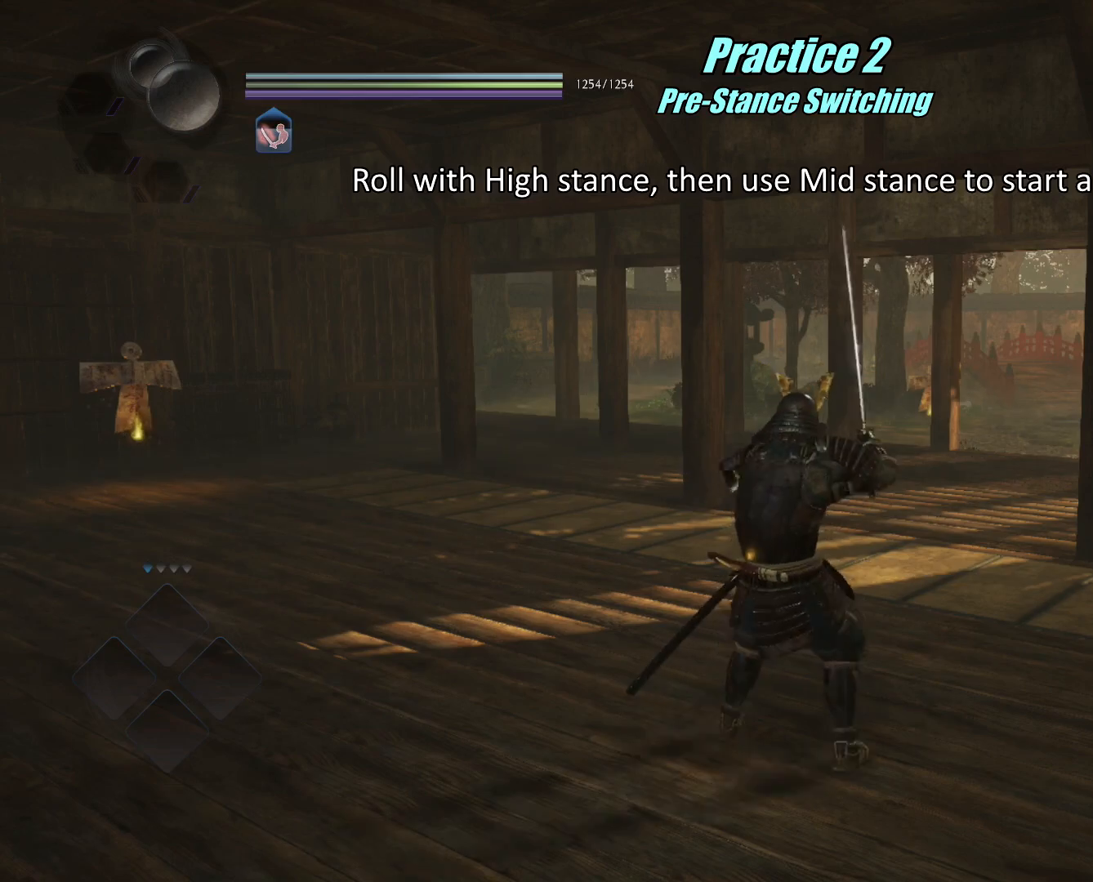
{"buttons": [], "left_stick": "center", "right_stick": "center", "events": []}
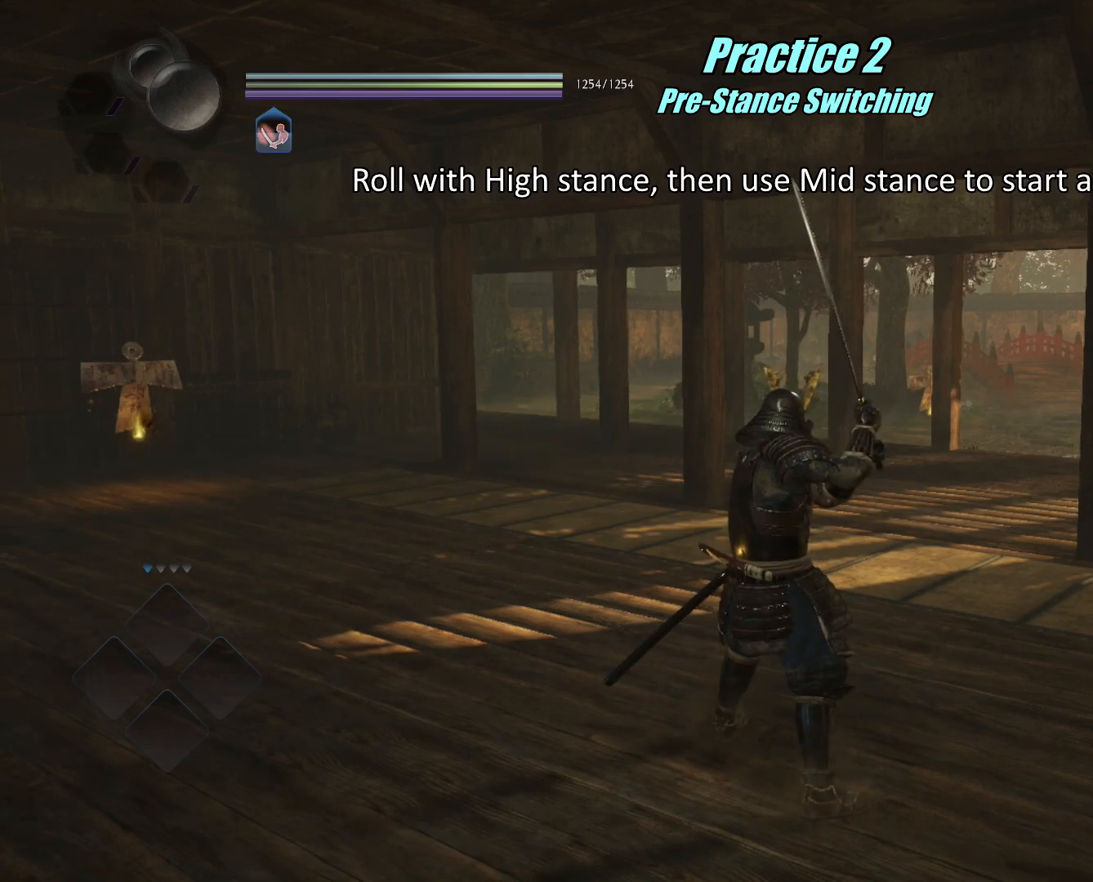
{"buttons": [], "left_stick": "center", "right_stick": "center", "events": []}
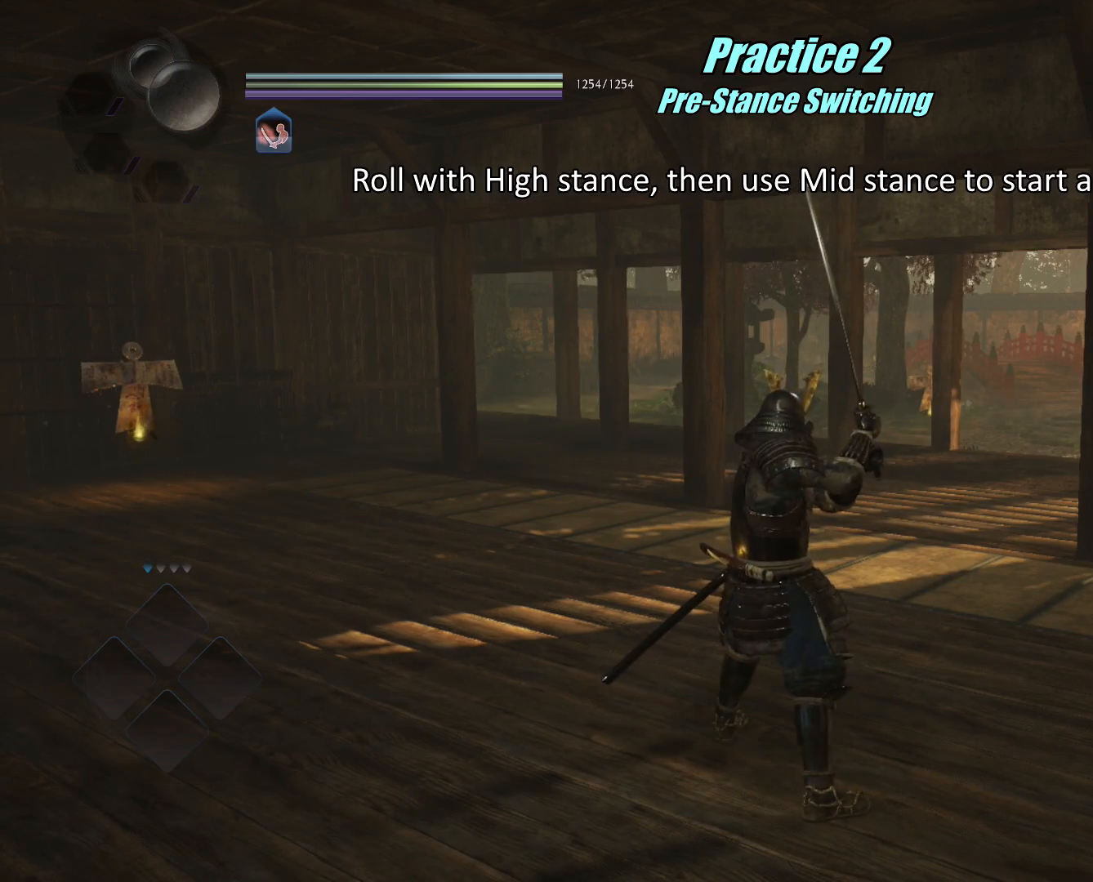
{"buttons": [], "left_stick": "center", "right_stick": "center", "events": []}
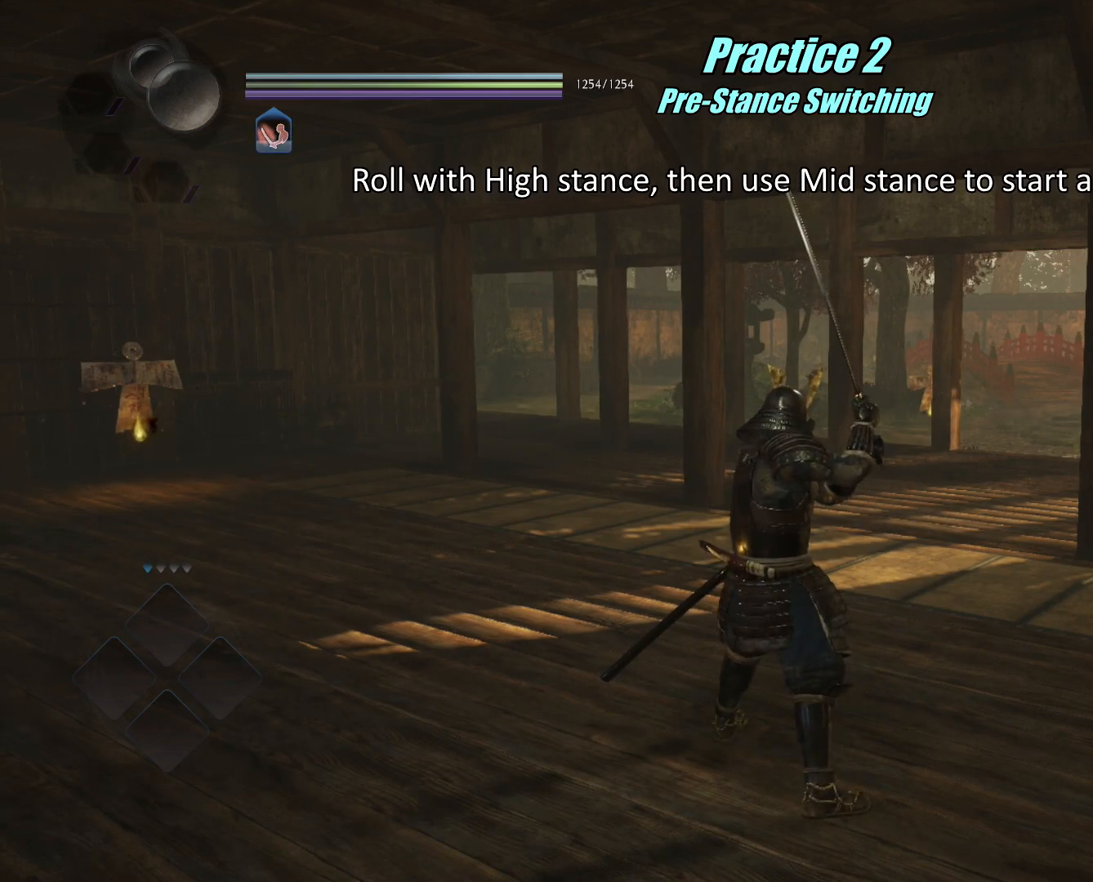
{"buttons": [], "left_stick": "center", "right_stick": "center", "events": []}
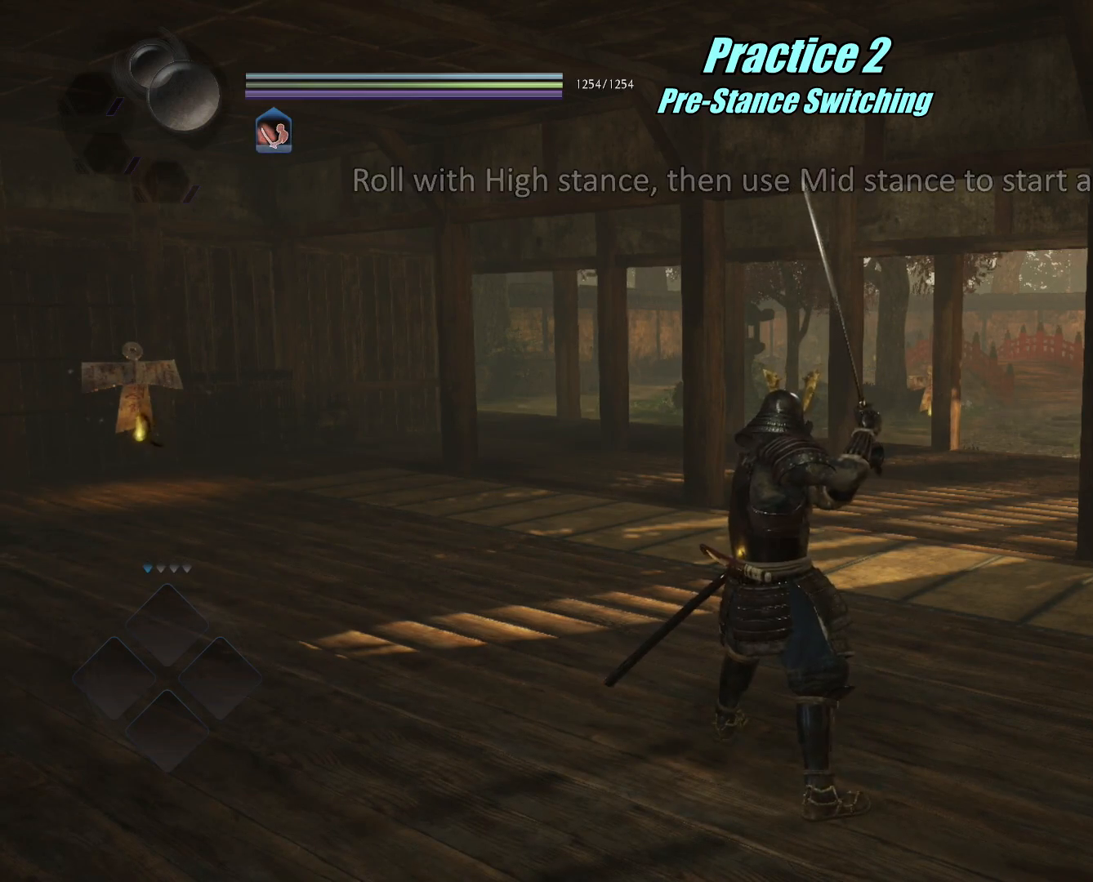
{"buttons": [], "left_stick": "center", "right_stick": "center", "events": [[117, "CROSS", "down"], [200, "CROSS", "up"]]}
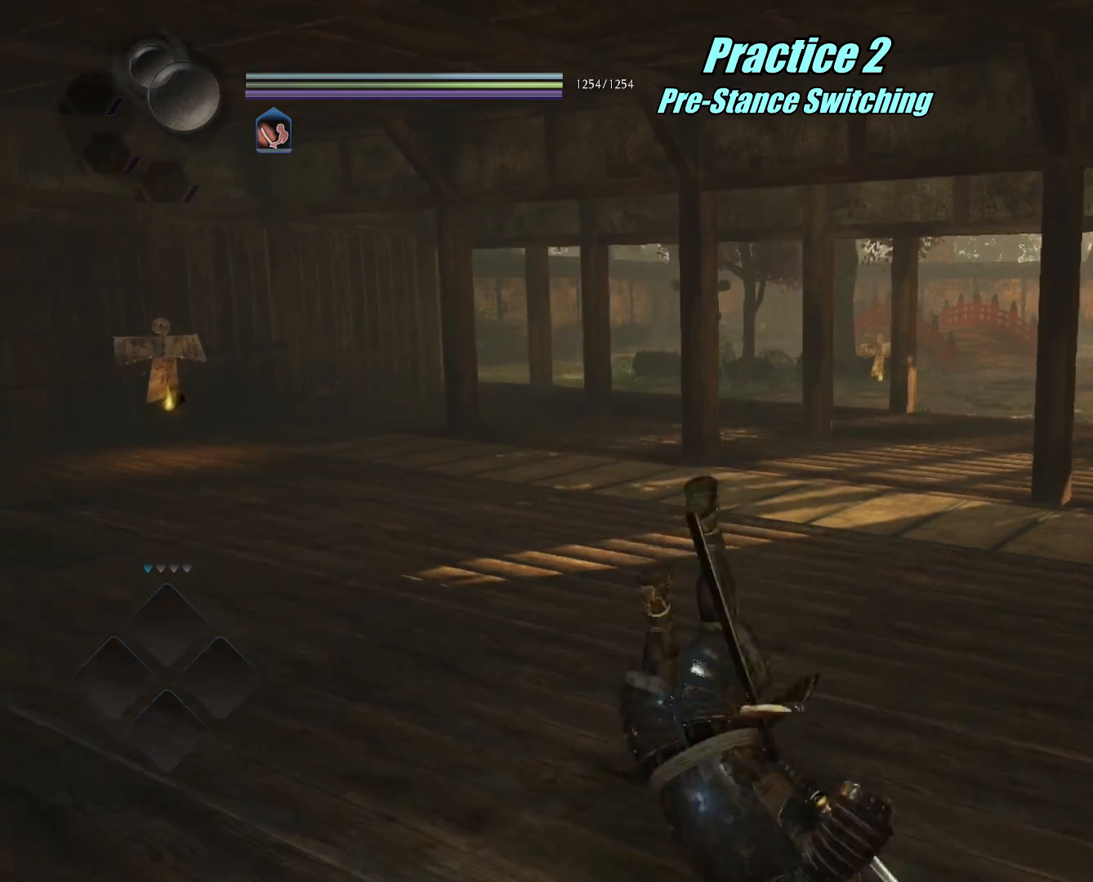
{"buttons": [], "left_stick": "center", "right_stick": "center", "events": [[84, "SQUARE", "down"], [151, "SQUARE", "up"], [217, "SQUARE", "down"], [301, "SQUARE", "up"]]}
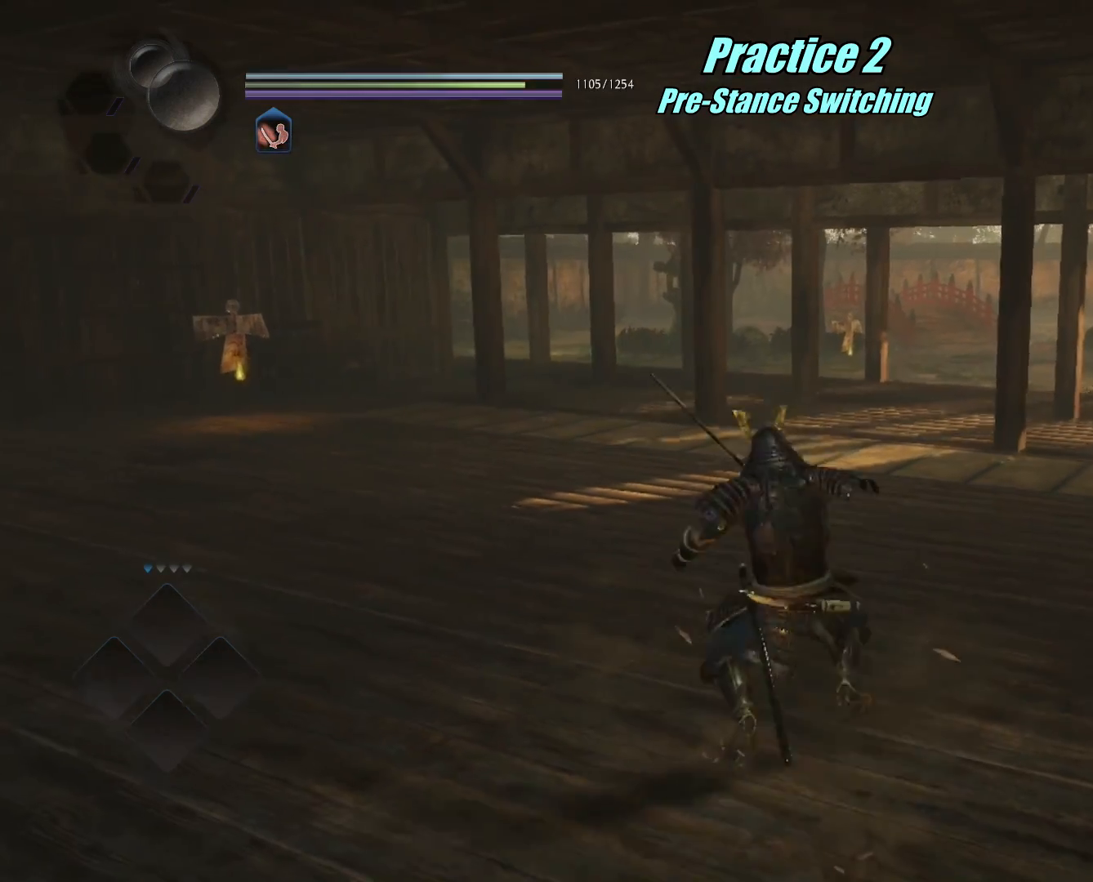
{"buttons": [], "left_stick": "center", "right_stick": "center", "events": [[200, "R1", "down"], [234, "SQUARE", "down"], [300, "R1", "up"], [300, "SQUARE", "up"], [400, "TRIANGLE", "down"], [484, "TRIANGLE", "up"]]}
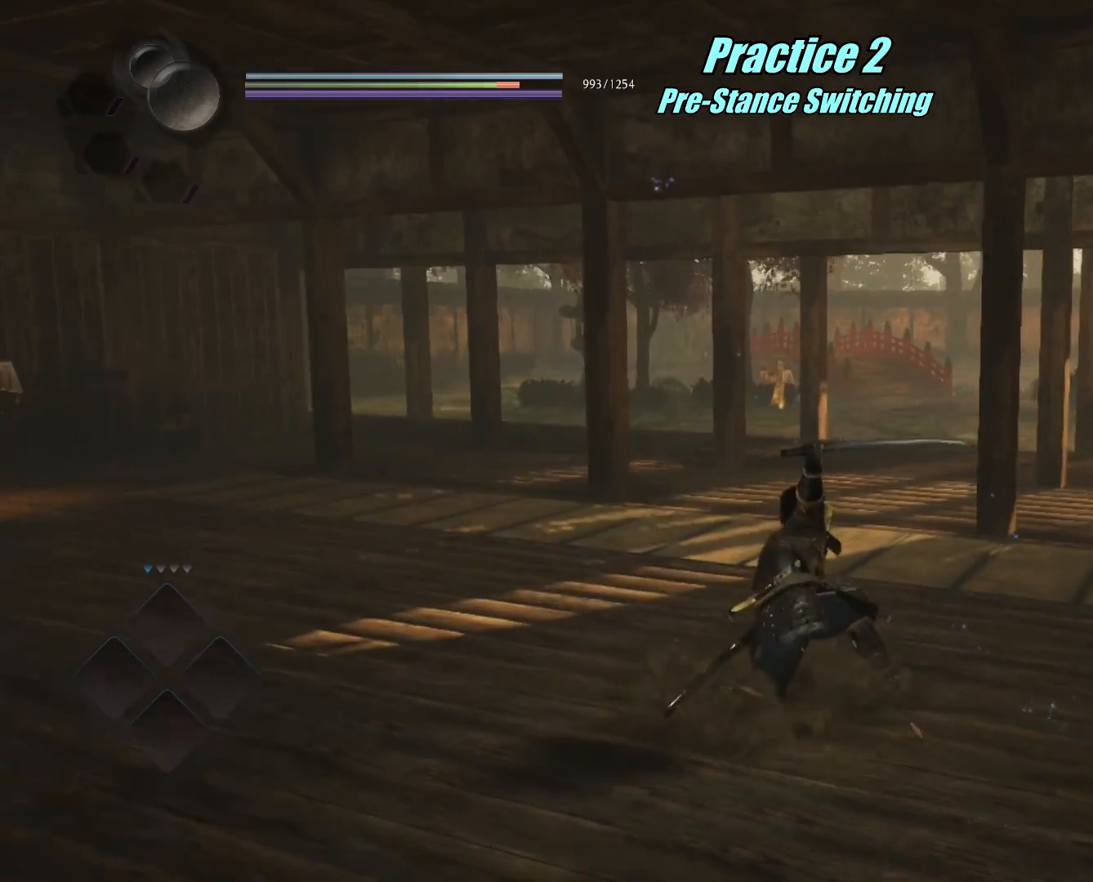
{"buttons": [], "left_stick": "left", "right_stick": "center", "events": [[51, "TRIANGLE", "down"], [134, "TRIANGLE", "up"], [217, "TRIANGLE", "down"], [234, "left_stick", "left"], [317, "TRIANGLE", "up"], [384, "TRIANGLE", "down"], [501, "TRIANGLE", "up"]]}
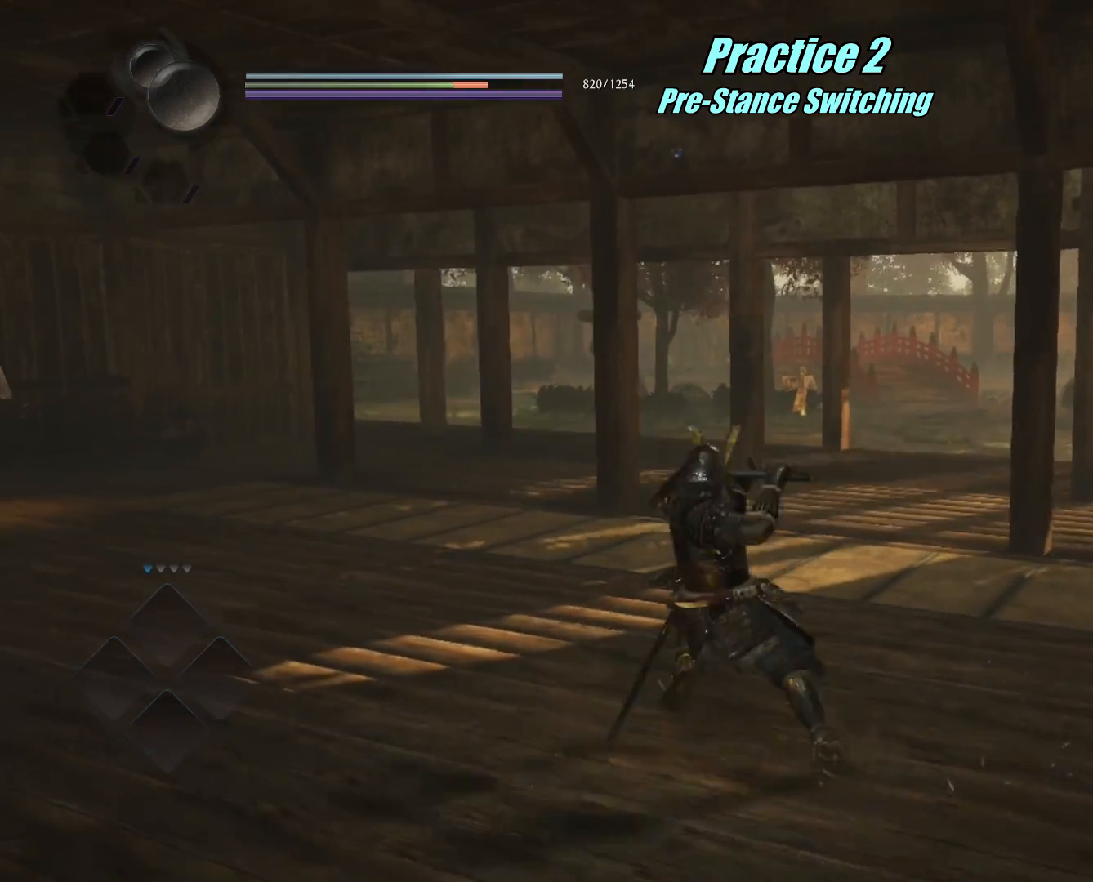
{"buttons": [], "left_stick": "left", "right_stick": "center", "events": [[67, "TRIANGLE", "down"], [167, "TRIANGLE", "up"], [234, "TRIANGLE", "down"], [350, "TRIANGLE", "up"]]}
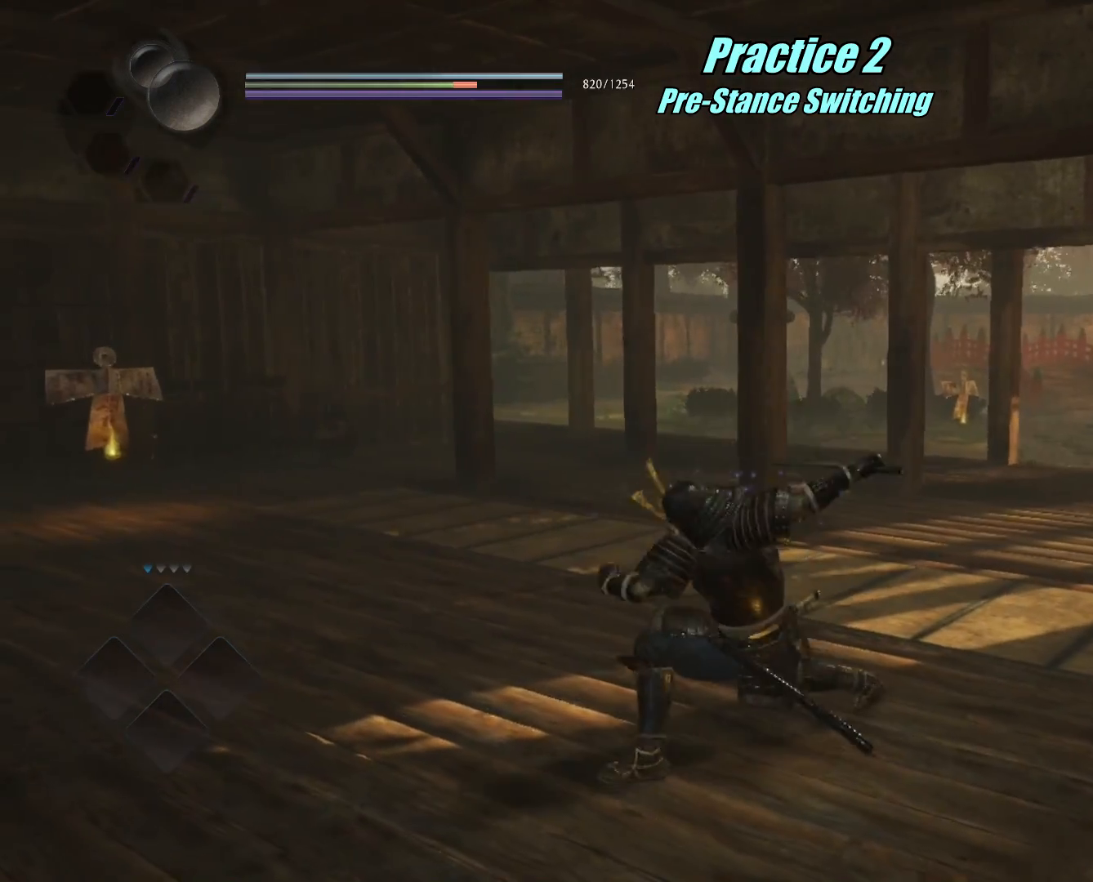
{"buttons": [], "left_stick": "left", "right_stick": "center", "events": [[84, "SQUARE", "down"], [184, "SQUARE", "up"], [251, "SQUARE", "down"], [334, "SQUARE", "up"], [401, "SQUARE", "down"], [501, "SQUARE", "up"]]}
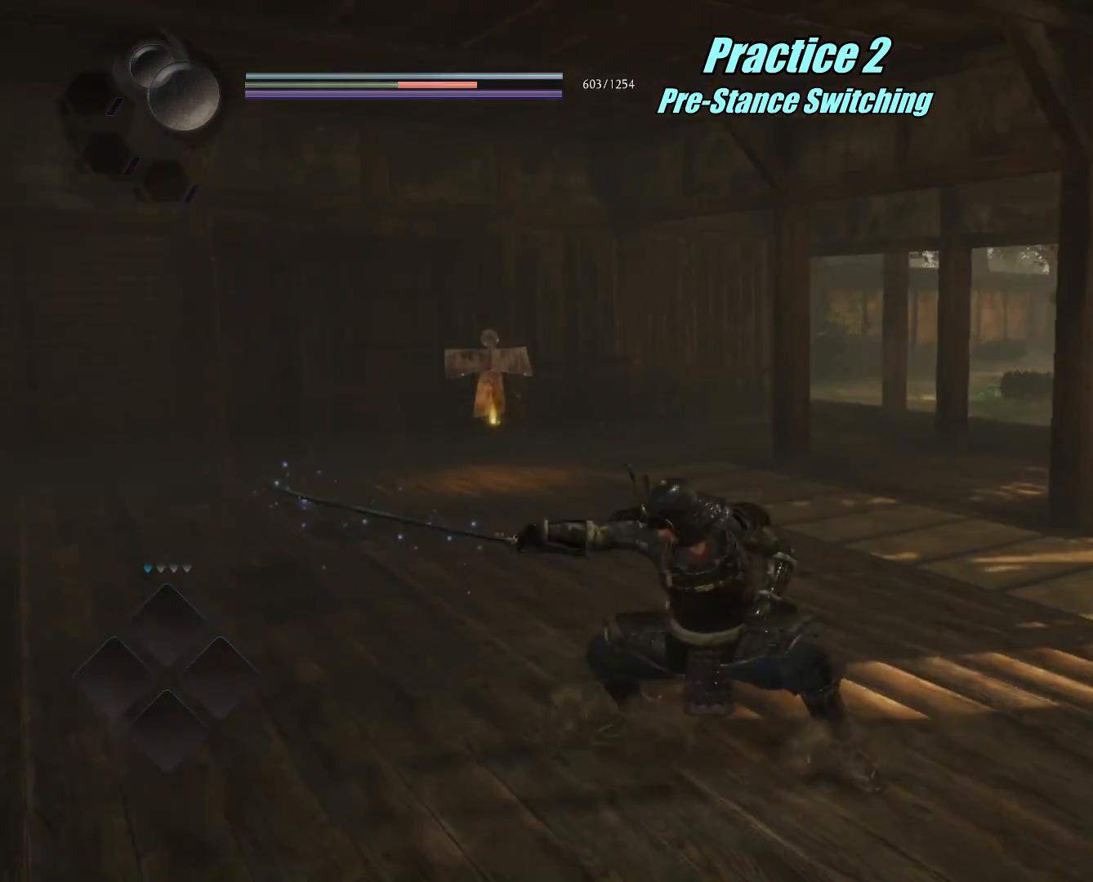
{"buttons": [], "left_stick": "center", "right_stick": "center", "events": [[133, "left_stick", "center"], [217, "R1", "down"], [267, "CROSS", "down"], [350, "CROSS", "up"], [384, "R1", "up"]]}
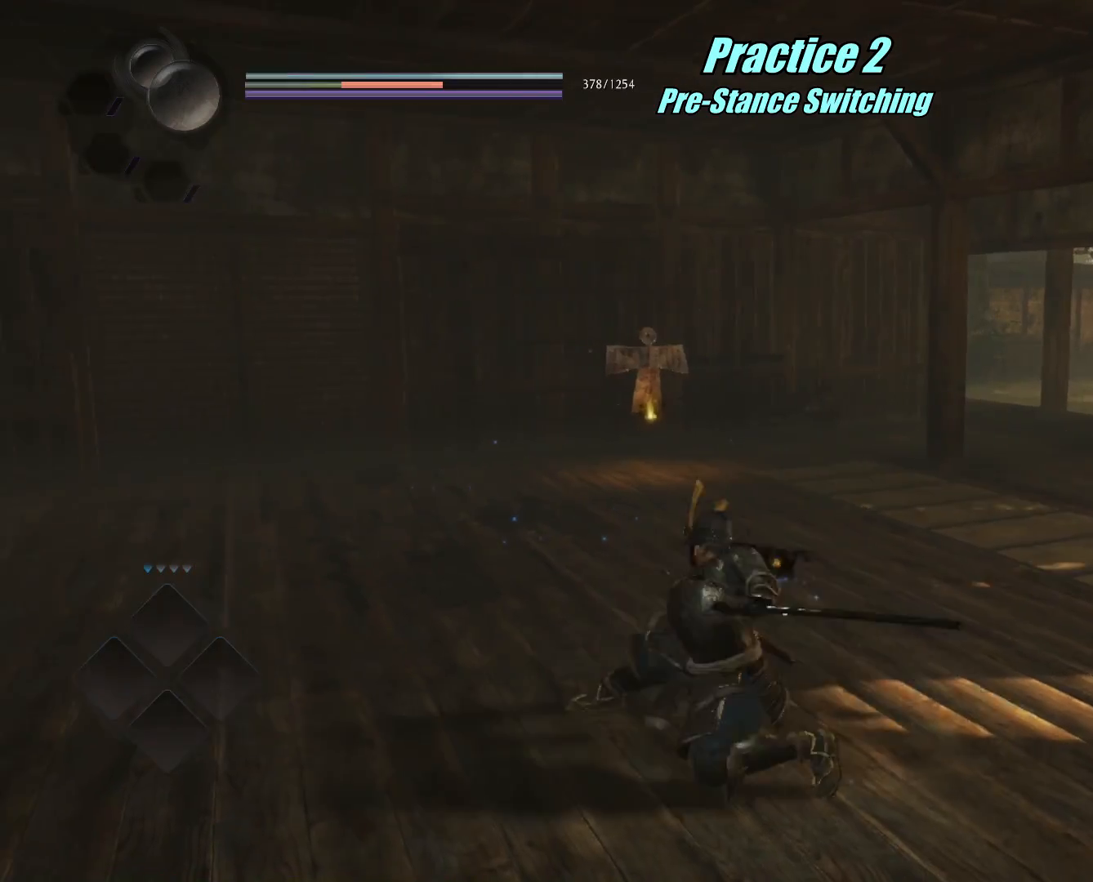
{"buttons": [], "left_stick": "center", "right_stick": "center", "events": []}
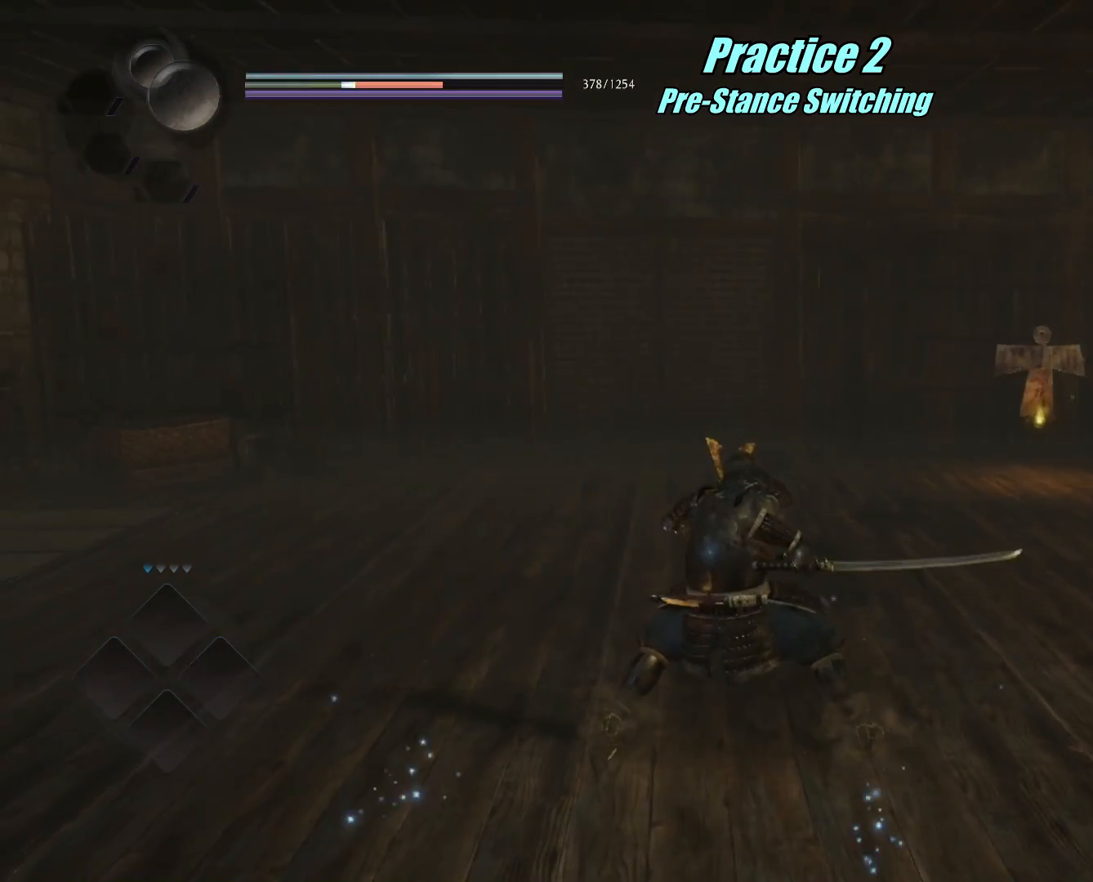
{"buttons": ["R1"], "left_stick": "center", "right_stick": "center", "events": [[484, "R1", "down"]]}
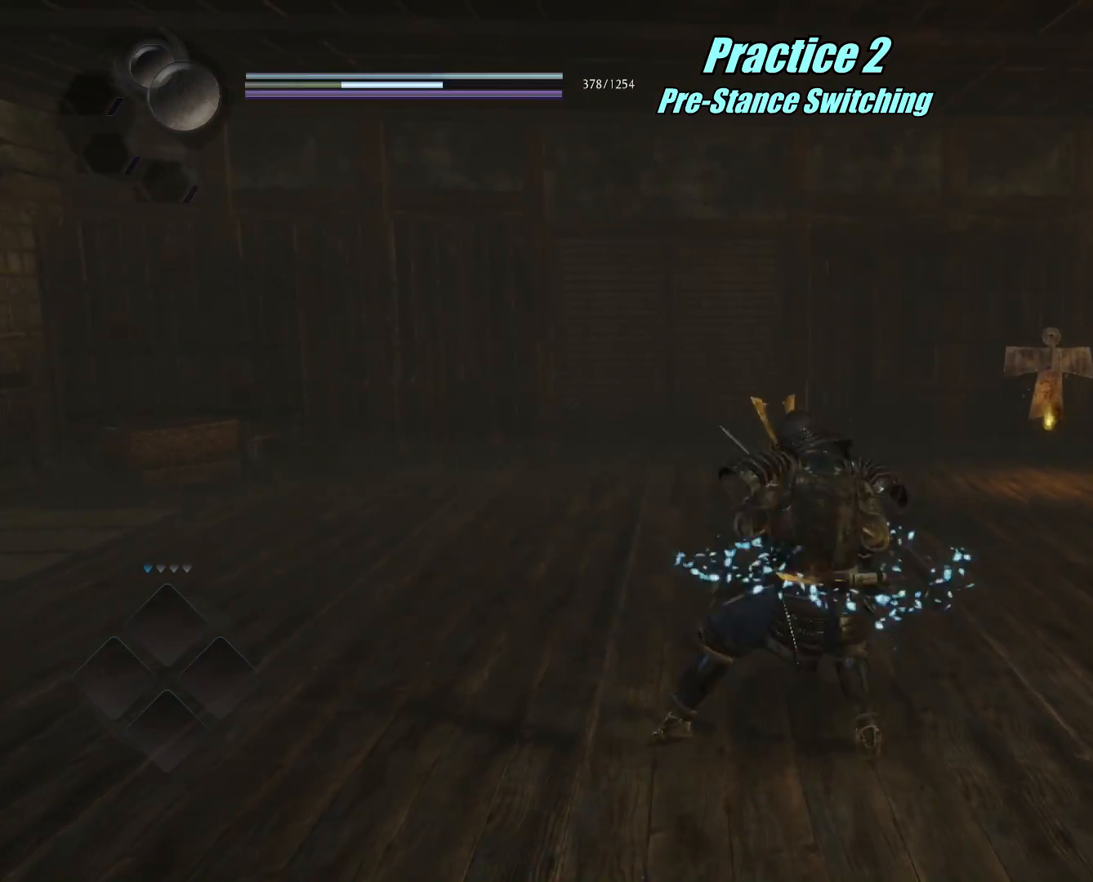
{"buttons": [], "left_stick": "center", "right_stick": "center", "events": [[17, "TRIANGLE", "down"], [67, "SQUARE", "down"], [101, "CROSS", "down"], [117, "TRIANGLE", "up"], [151, "SQUARE", "up"], [184, "R1", "up"], [217, "CROSS", "up"]]}
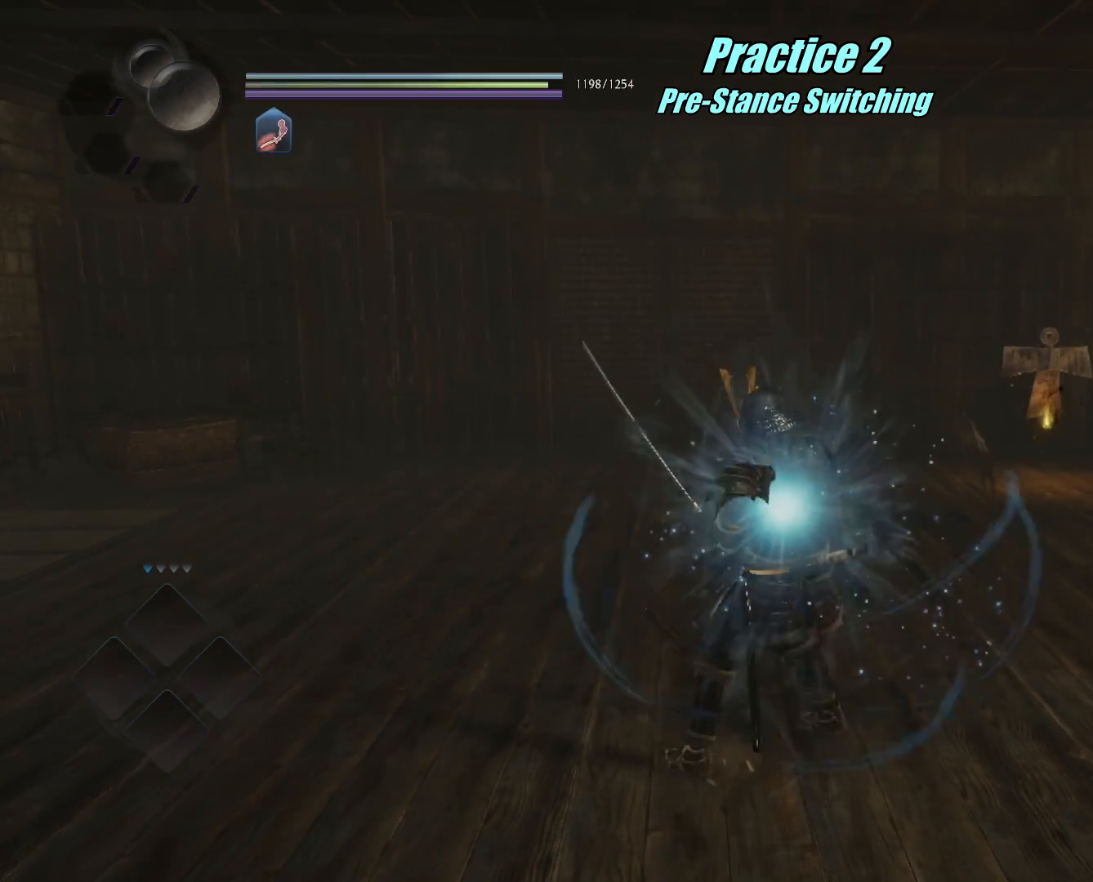
{"buttons": [], "left_stick": "center", "right_stick": "center", "events": []}
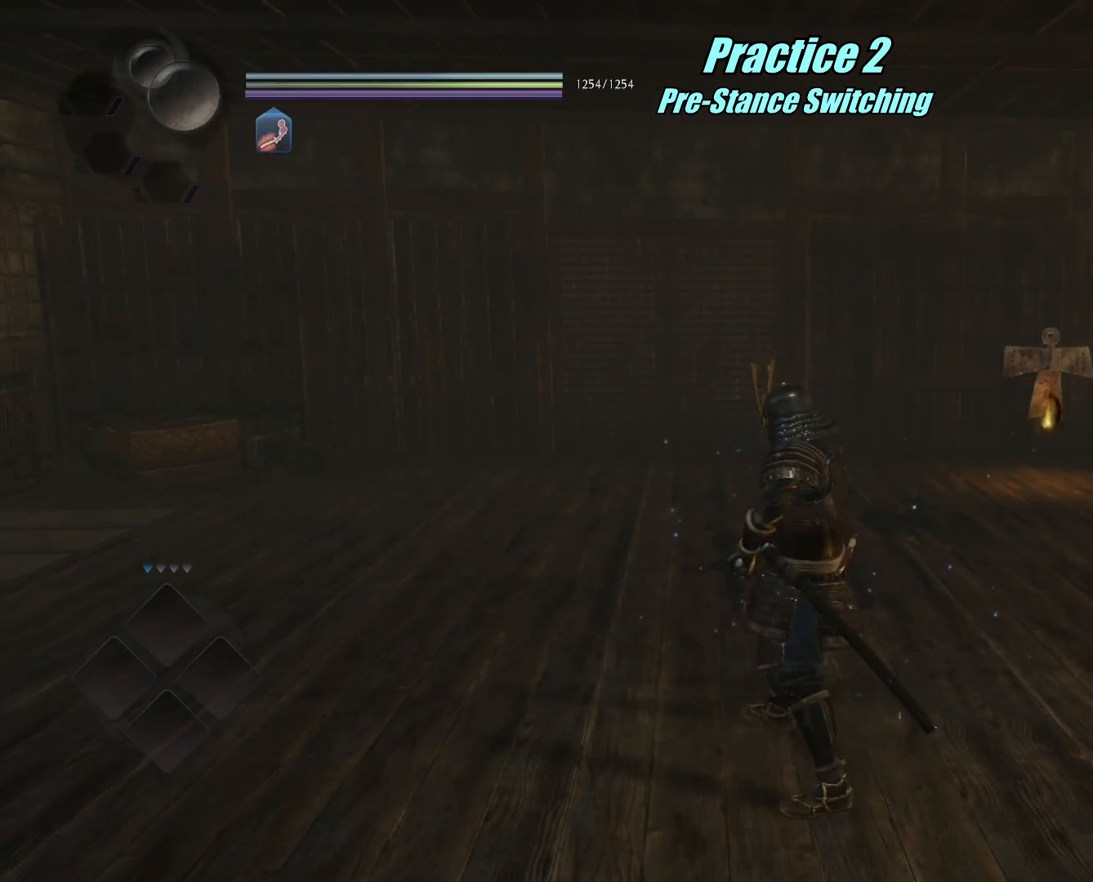
{"buttons": [], "left_stick": "center", "right_stick": "center", "events": []}
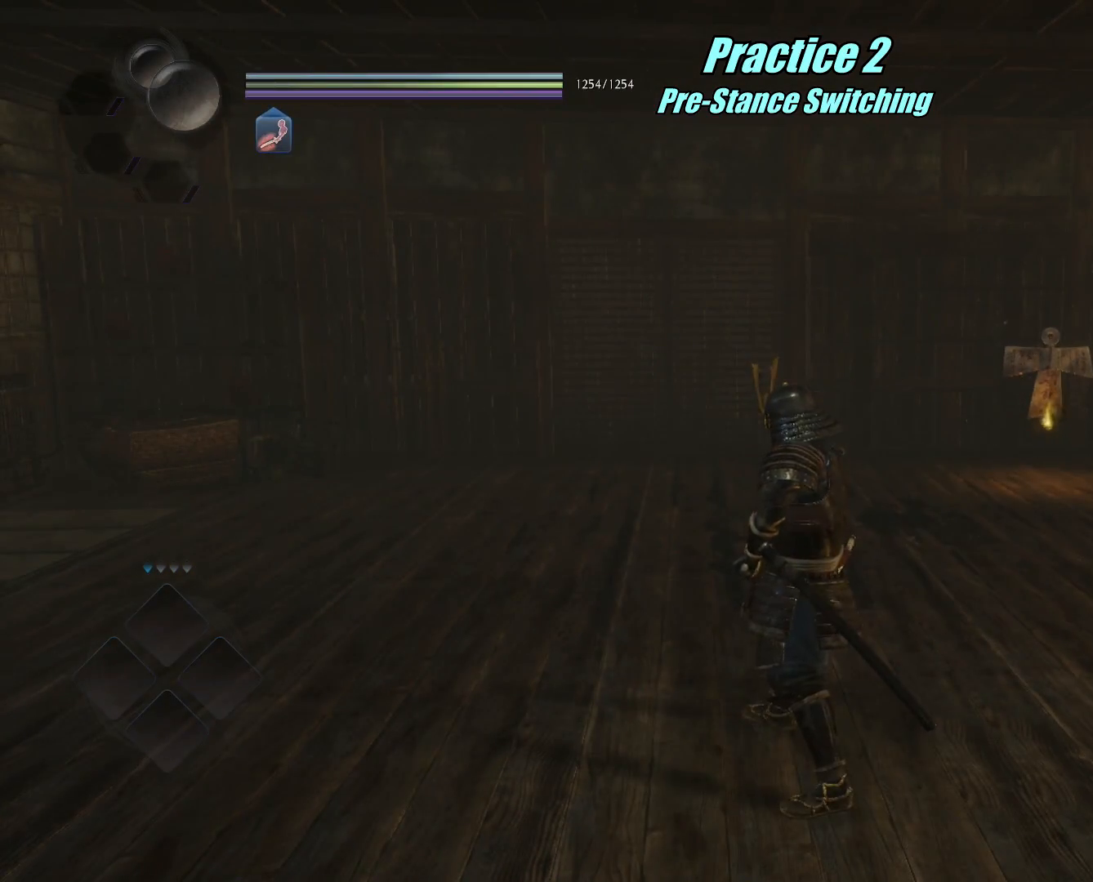
{"buttons": [], "left_stick": "center", "right_stick": "center", "events": []}